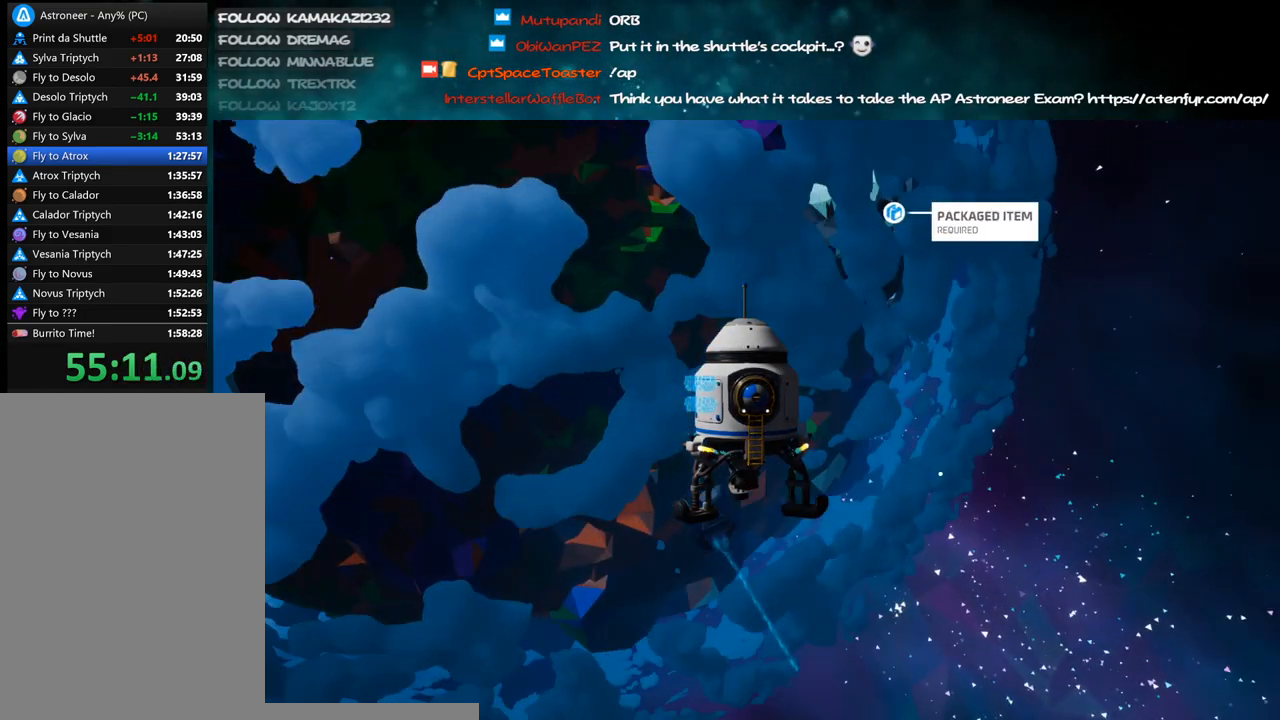
Gameplay with keyboard and mouse; each line is a JSON object with the keys and mouse buttons held at the frame after it. "events" lists presses ("down") and releases ("up") of "a", "alt", "b", "c", "ctrl", "d", "e", "f", "g", "q", "r", "s", "shift", "space", "t", "tab", "v", "w", "x", "z", "mouse_left", "mouse_wheel", "mouse_right", "mouse_mb4" and "mouse_mb5" between this image and that frame as [ms after this image, input, new state], when the widget could be followed in between. "mouse_left", "mouse_wheel", "mouse_right", "mouse_mb4", "mouse_mb5" = the "left", "wheel", "right", "mb4", "mb5" buttons of the "mouse" list. No other keys are recorded. "wheel" means that the mouse wheel is clicked or scrolled. Mouse movement is not recorded.
{"keys": [], "mouse": ["right"], "events": [[50, "mouse_right", "down"]]}
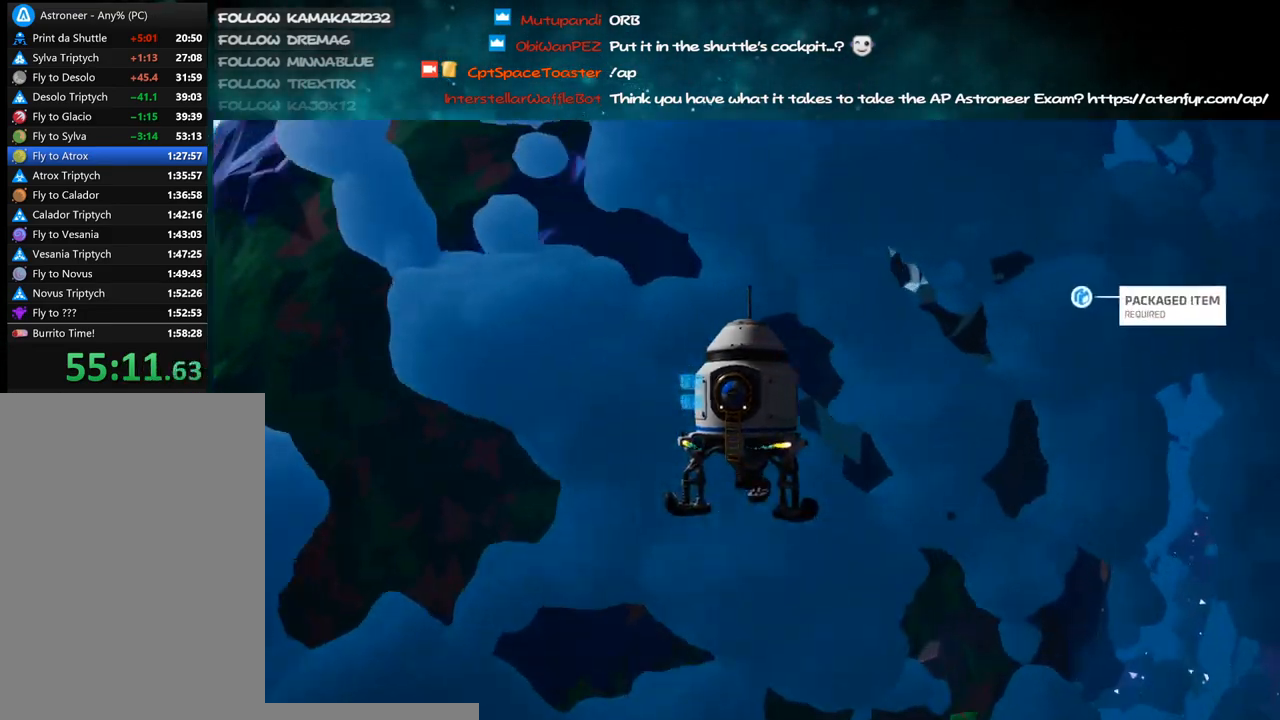
{"keys": [], "mouse": ["right"], "events": []}
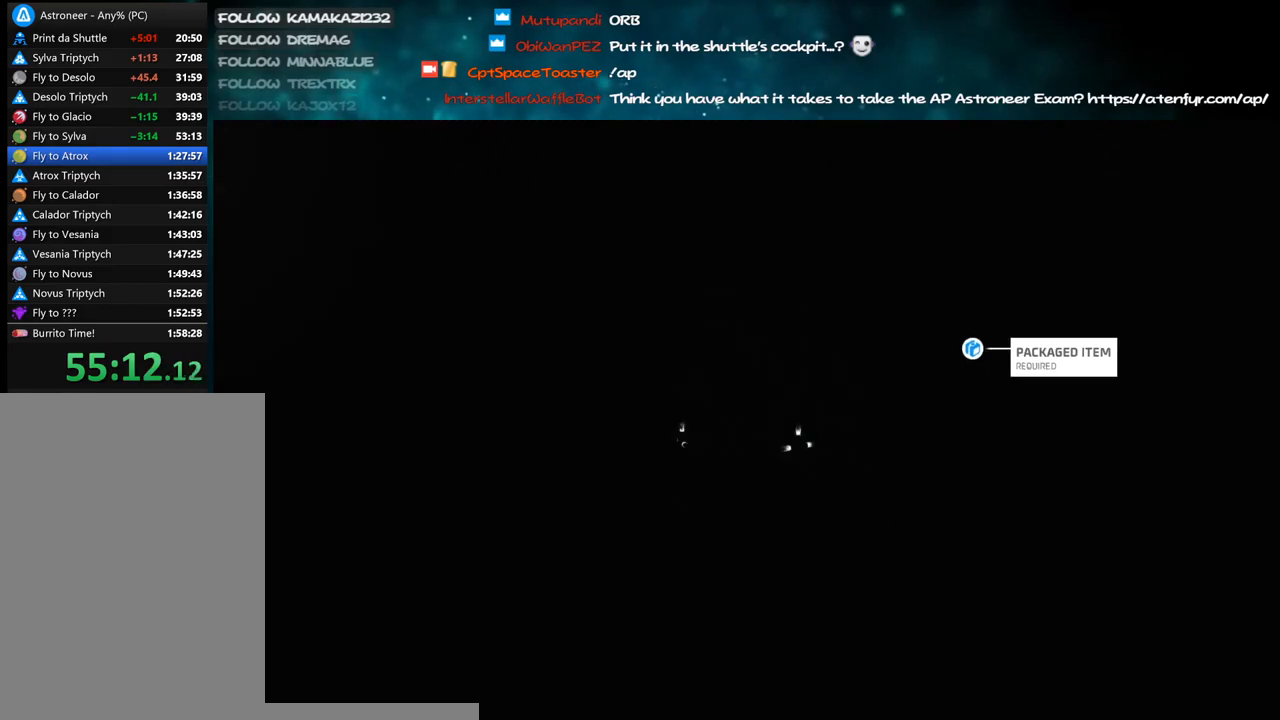
{"keys": [], "mouse": ["right"], "events": []}
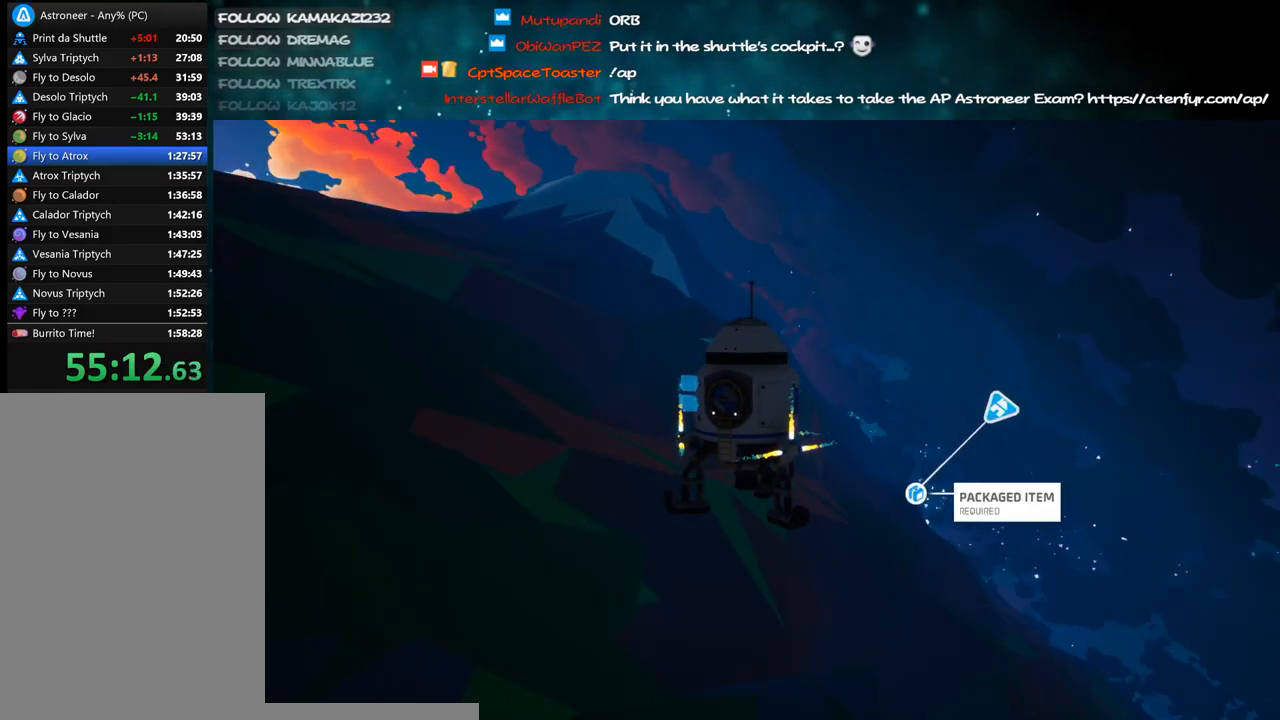
{"keys": [], "mouse": ["right"], "events": []}
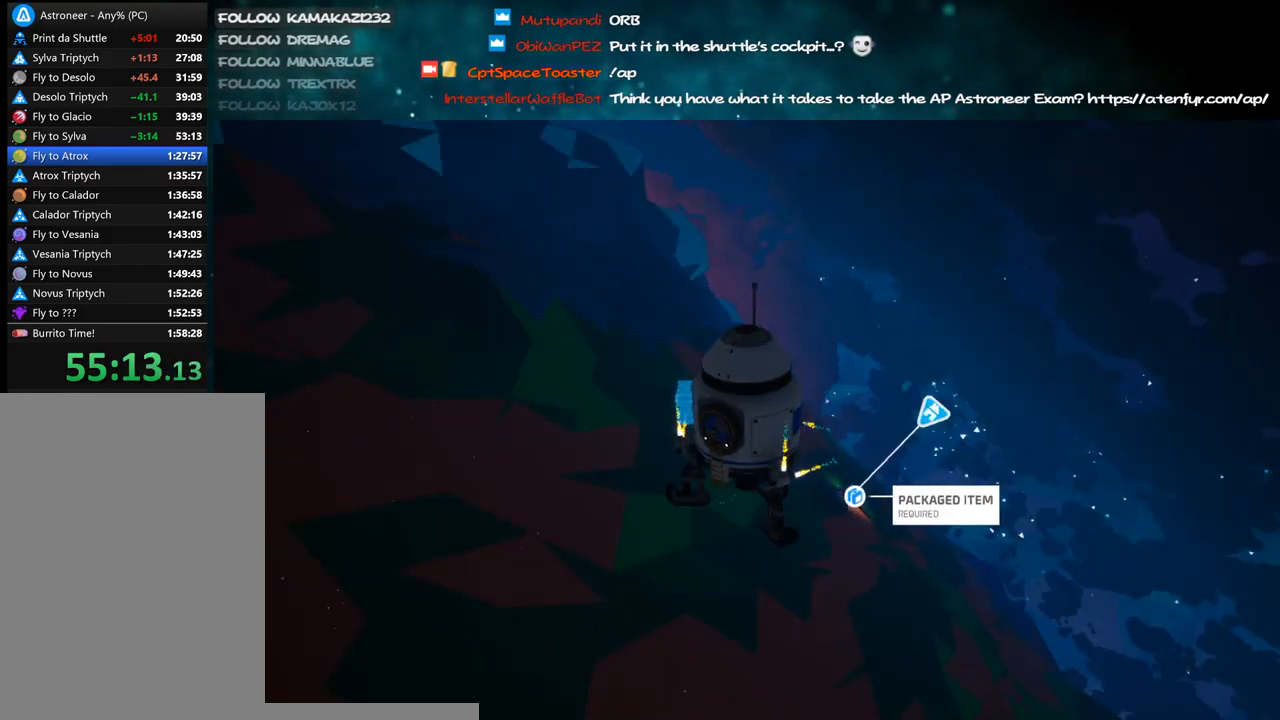
{"keys": [], "mouse": ["right"], "events": []}
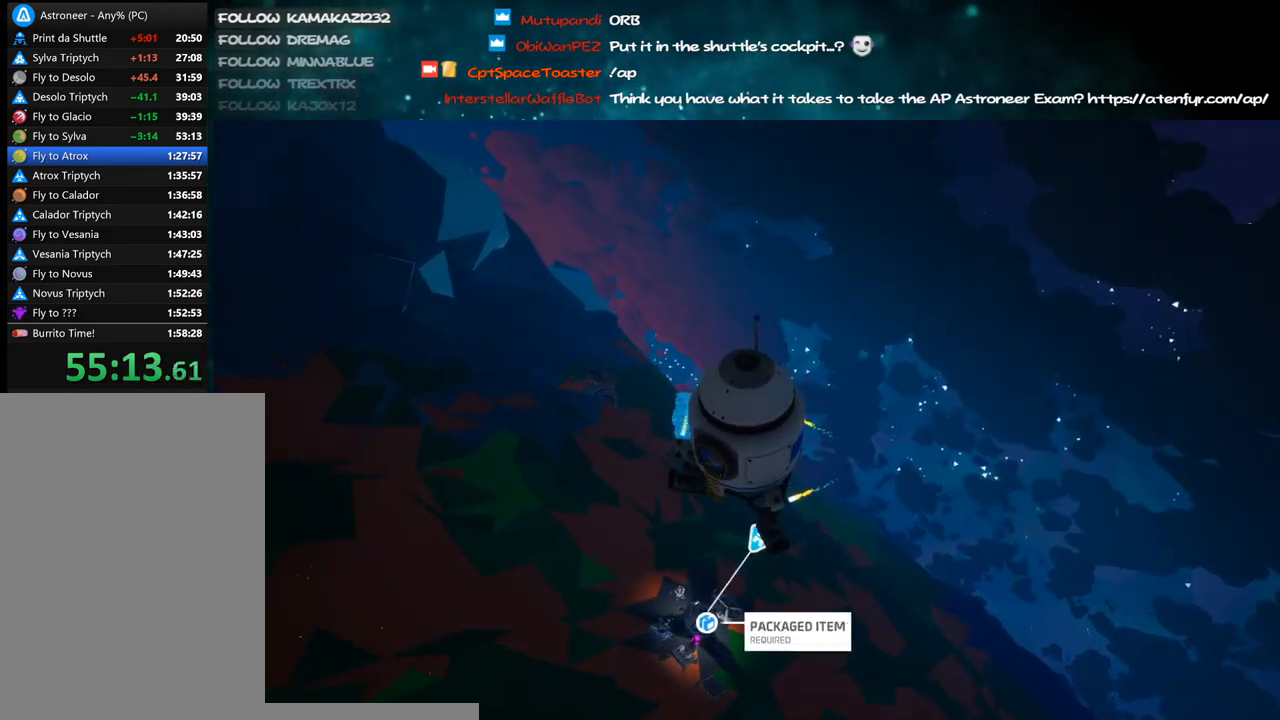
{"keys": [], "mouse": ["right"], "events": []}
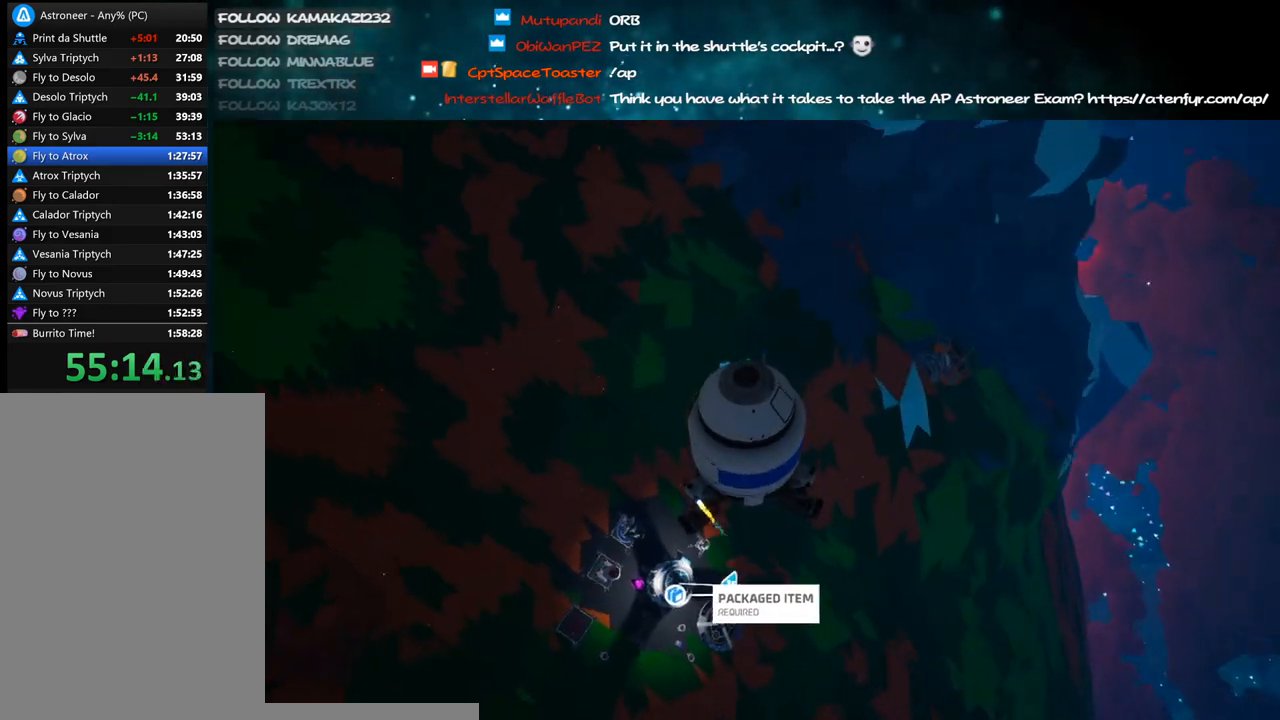
{"keys": [], "mouse": ["right"], "events": []}
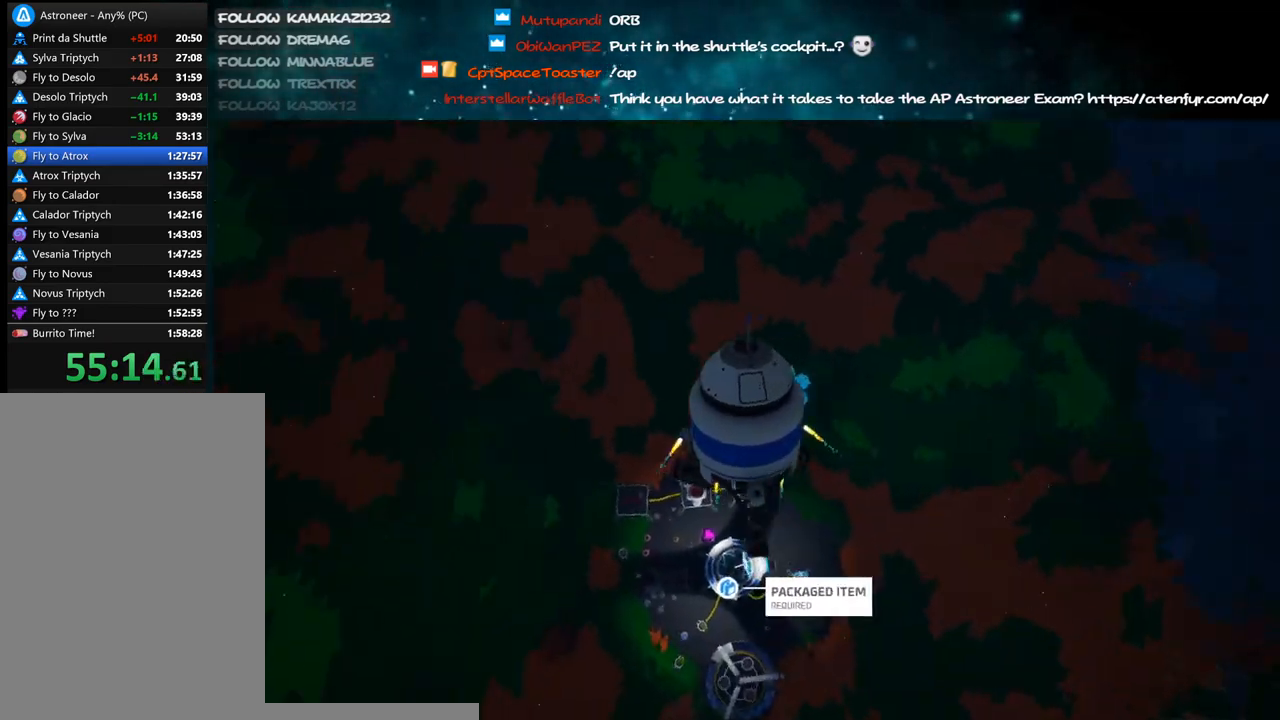
{"keys": [], "mouse": ["right"], "events": []}
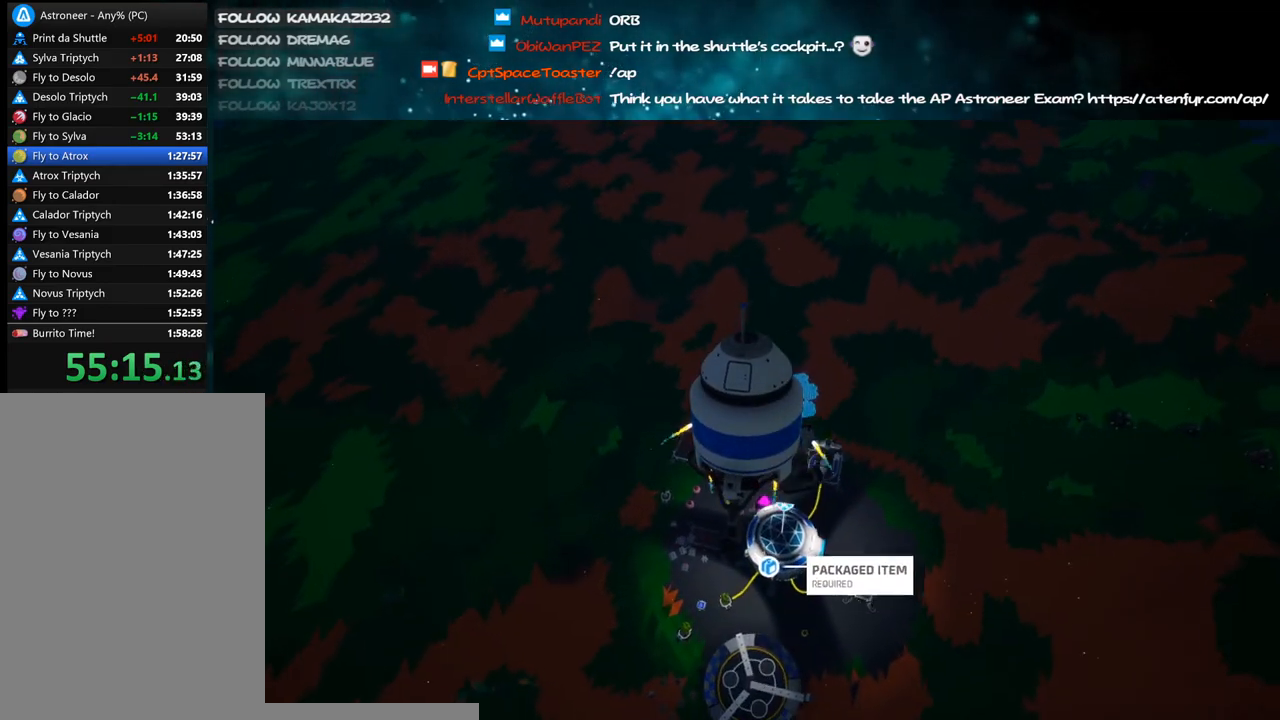
{"keys": [], "mouse": ["right"], "events": []}
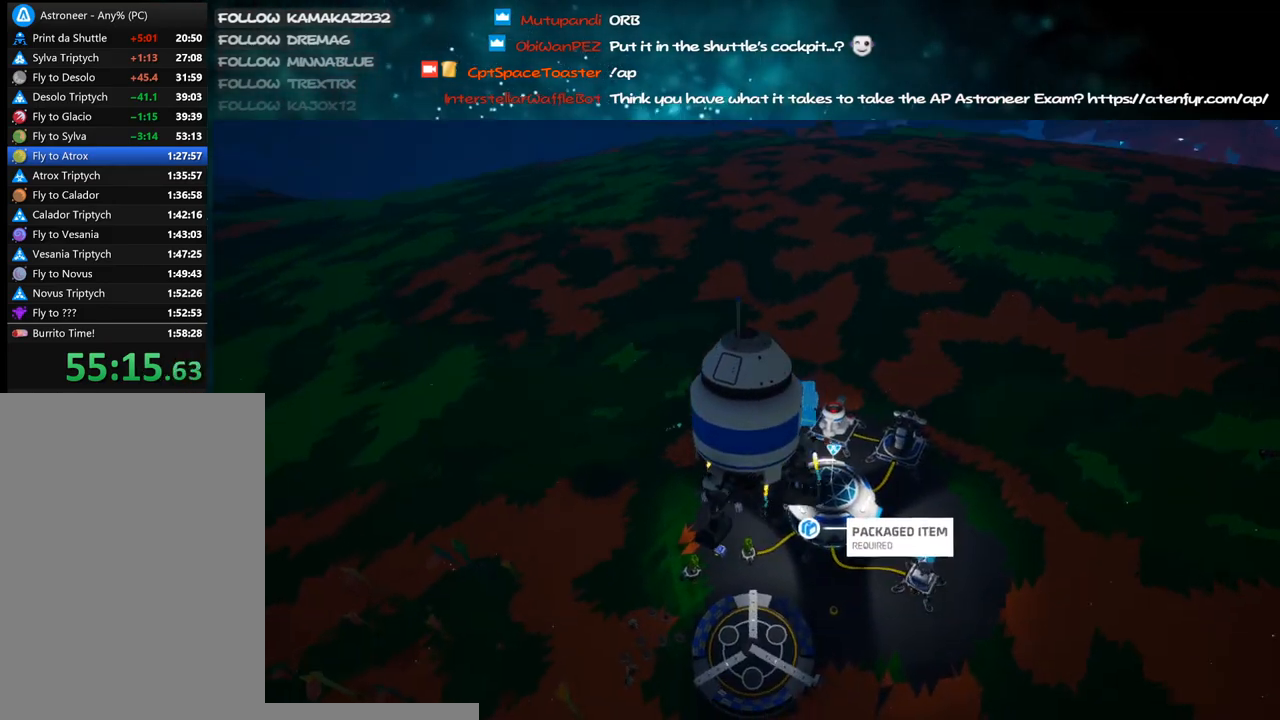
{"keys": [], "mouse": ["right"], "events": []}
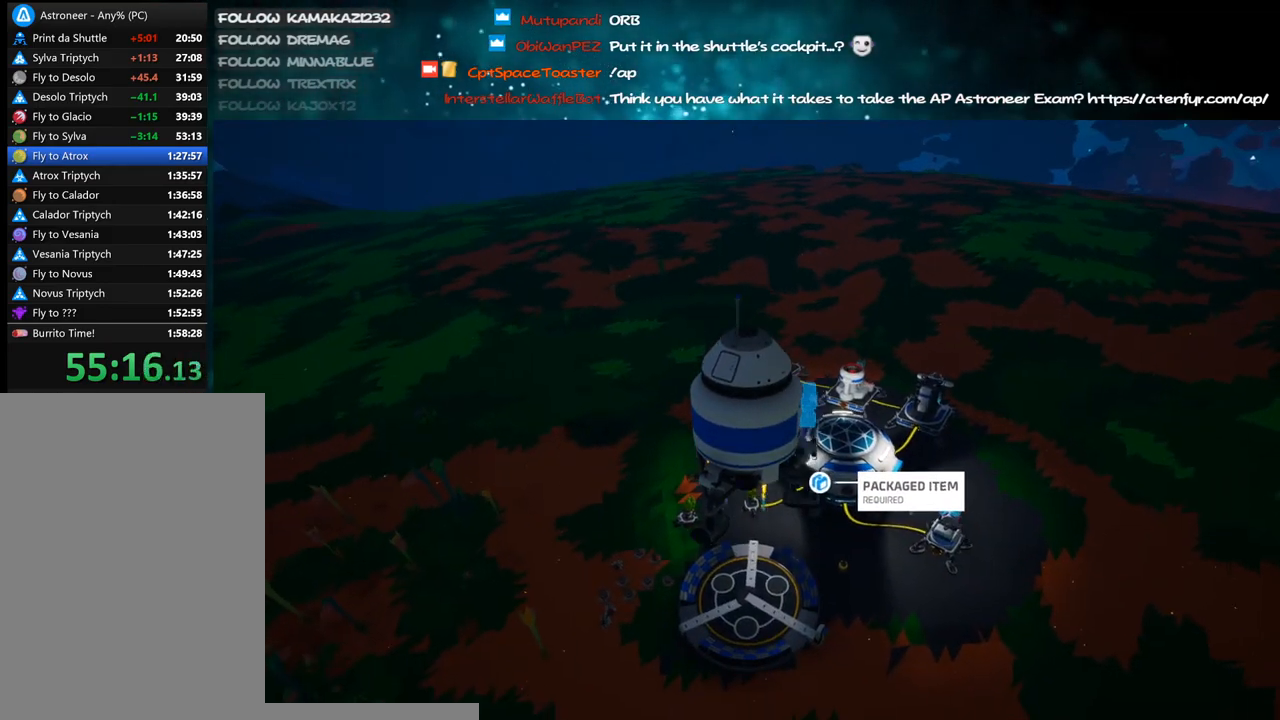
{"keys": [], "mouse": ["right"], "events": []}
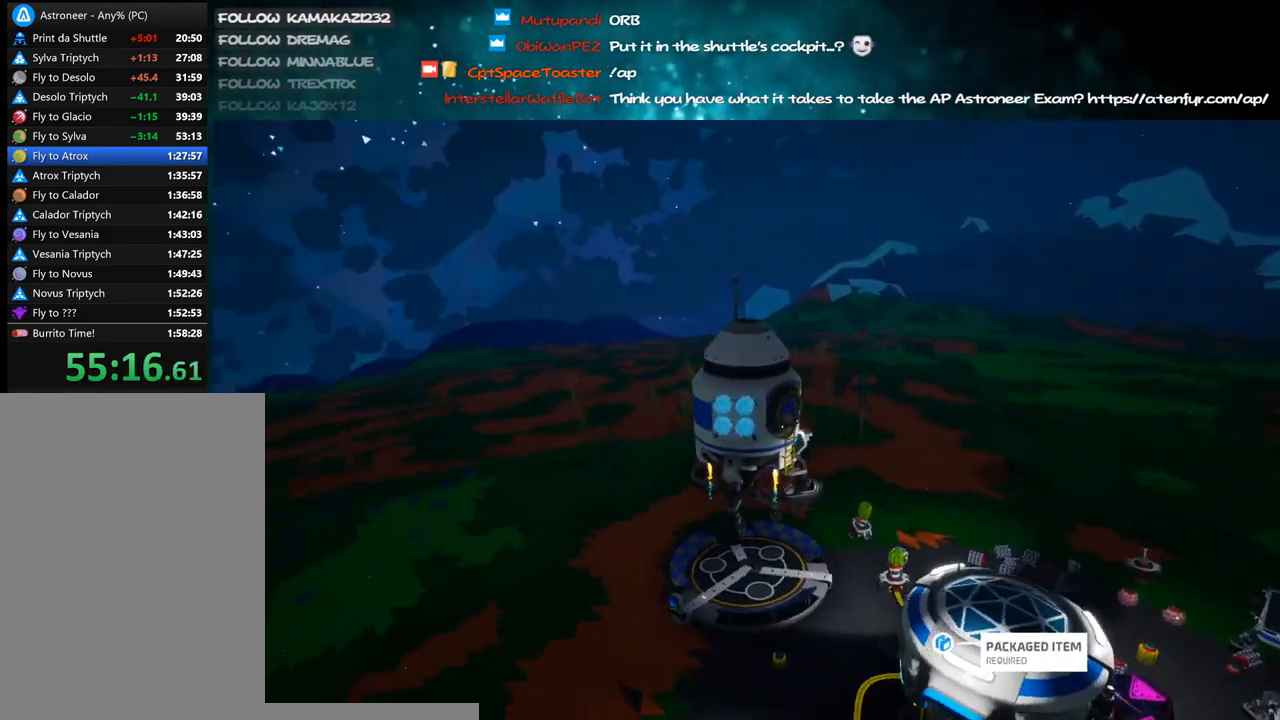
{"keys": [], "mouse": ["right"], "events": []}
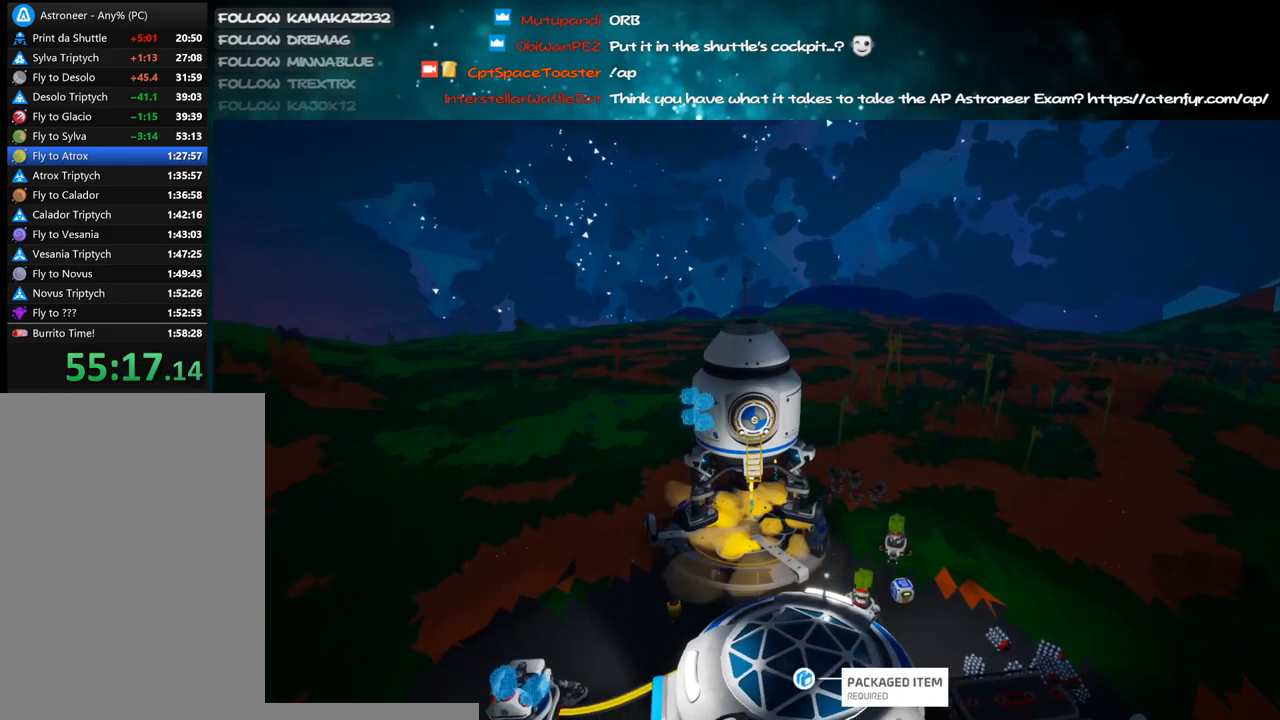
{"keys": [], "mouse": ["right"], "events": []}
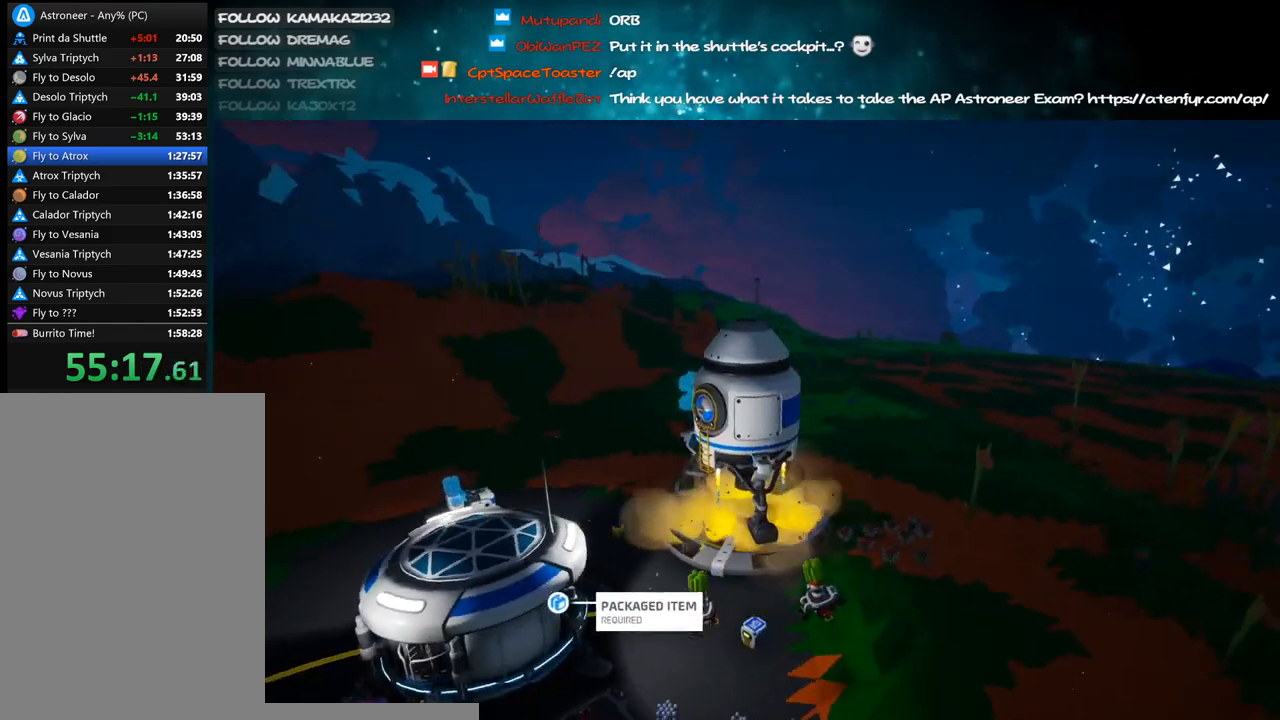
{"keys": [], "mouse": ["right"], "events": []}
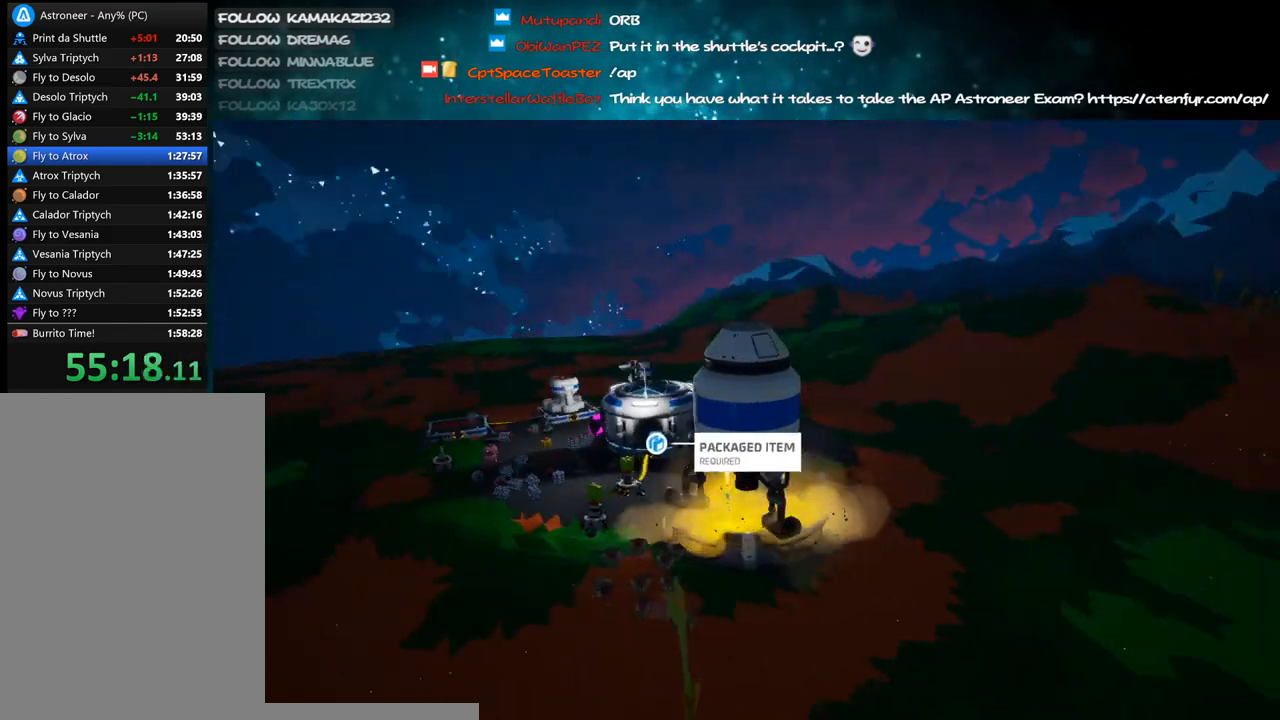
{"keys": [], "mouse": ["right"], "events": []}
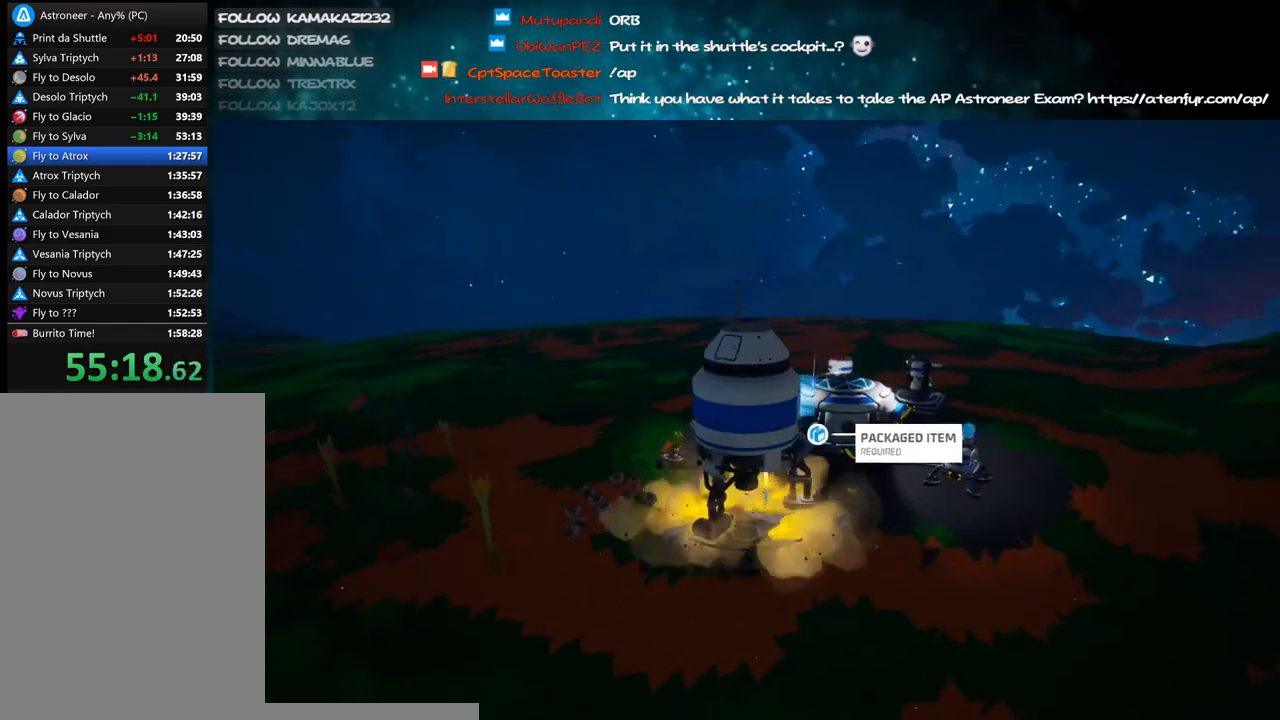
{"keys": [], "mouse": ["right"], "events": []}
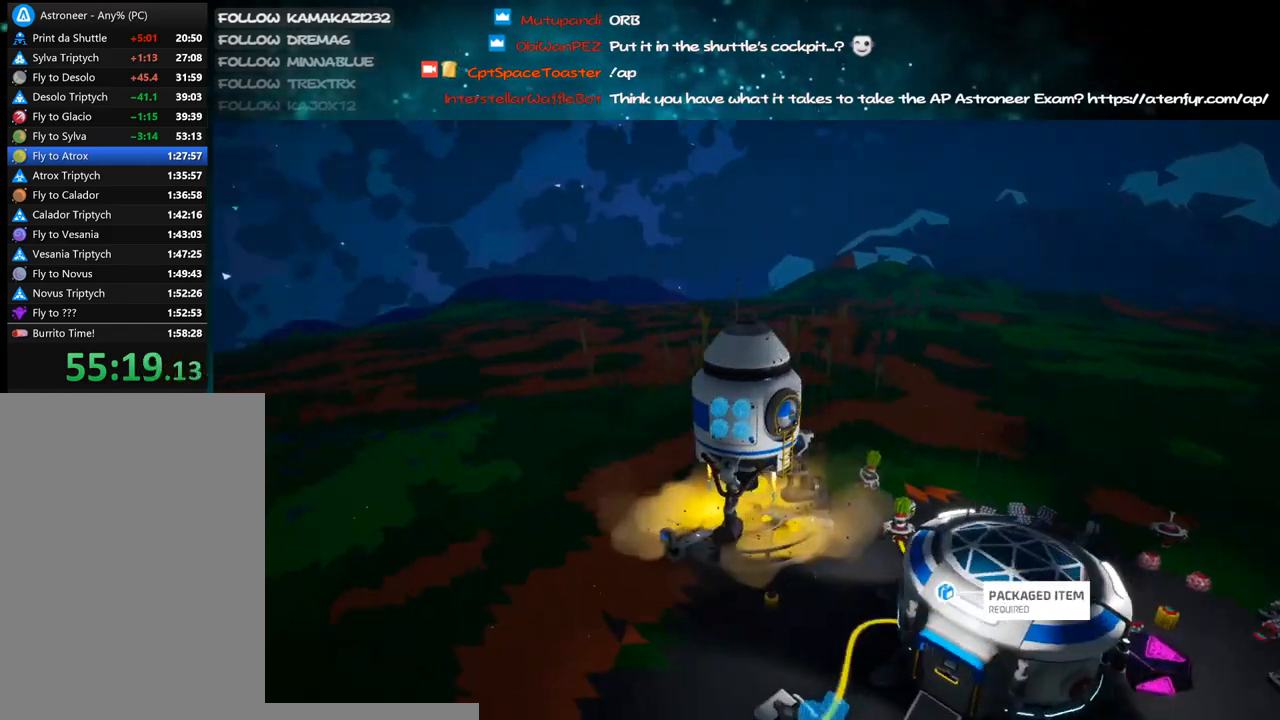
{"keys": [], "mouse": [], "events": [[200, "mouse_right", "up"]]}
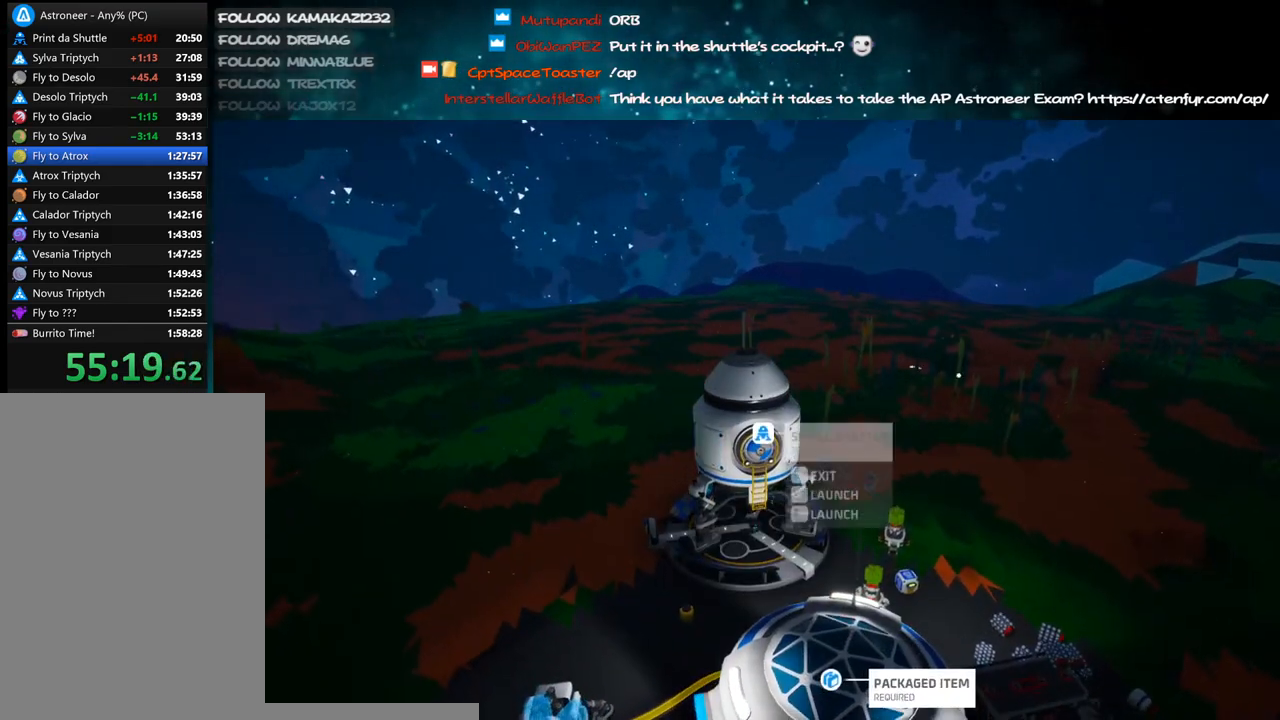
{"keys": [], "mouse": [], "events": []}
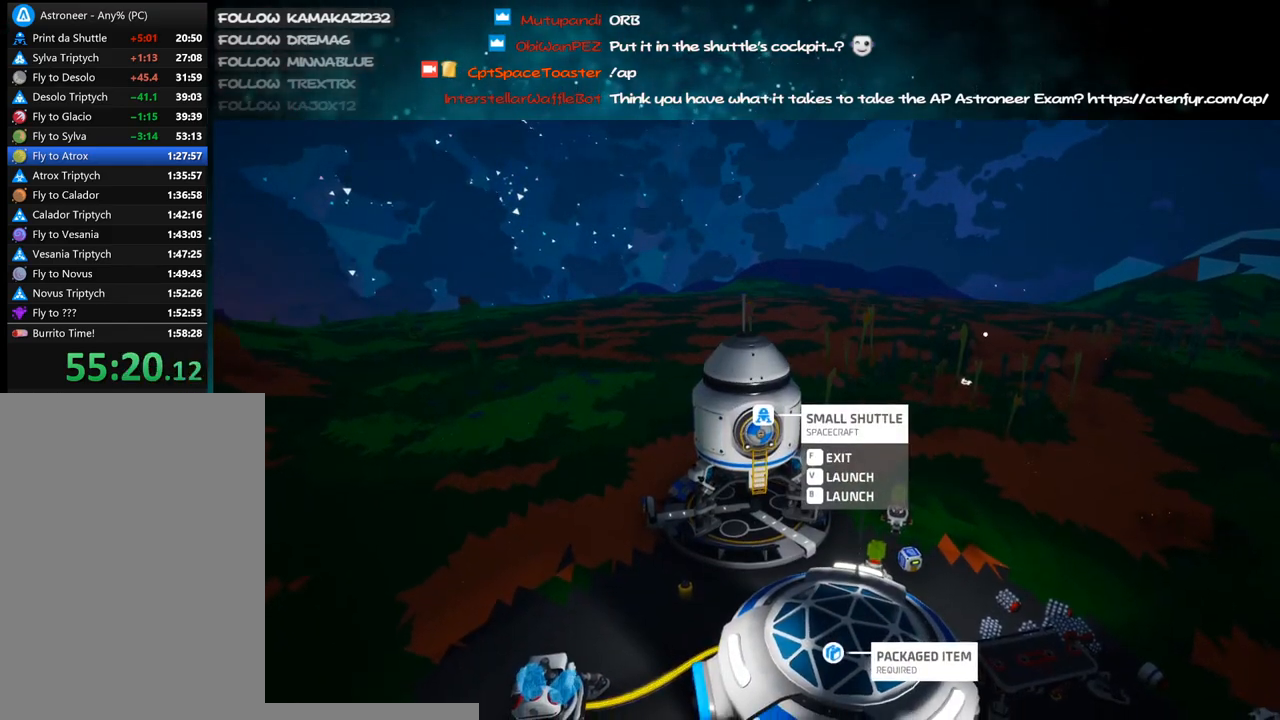
{"keys": ["d", "s"], "mouse": [], "events": [[33, "f", "down"], [66, "mouse_right", "down"], [83, "f", "up"], [333, "d", "down"], [350, "s", "down"], [500, "mouse_right", "up"]]}
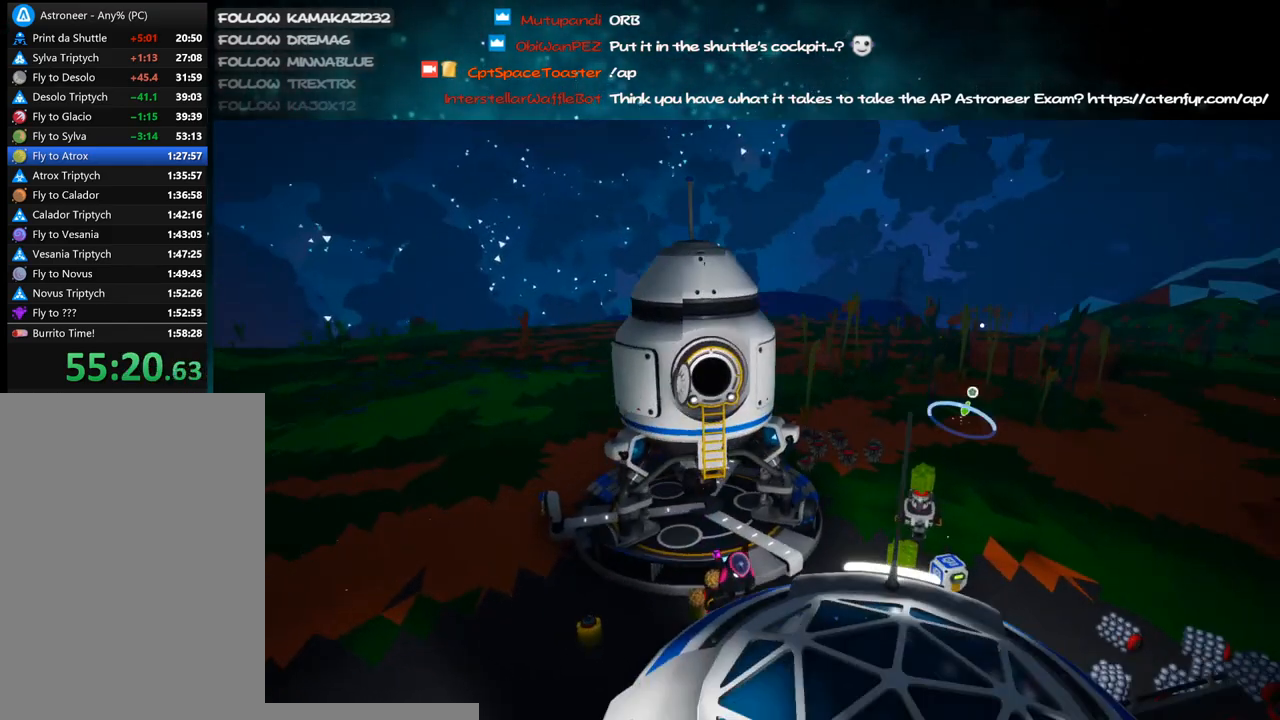
{"keys": ["w"], "mouse": ["right"], "events": [[200, "s", "up"], [333, "w", "down"], [416, "d", "up"], [483, "mouse_right", "down"]]}
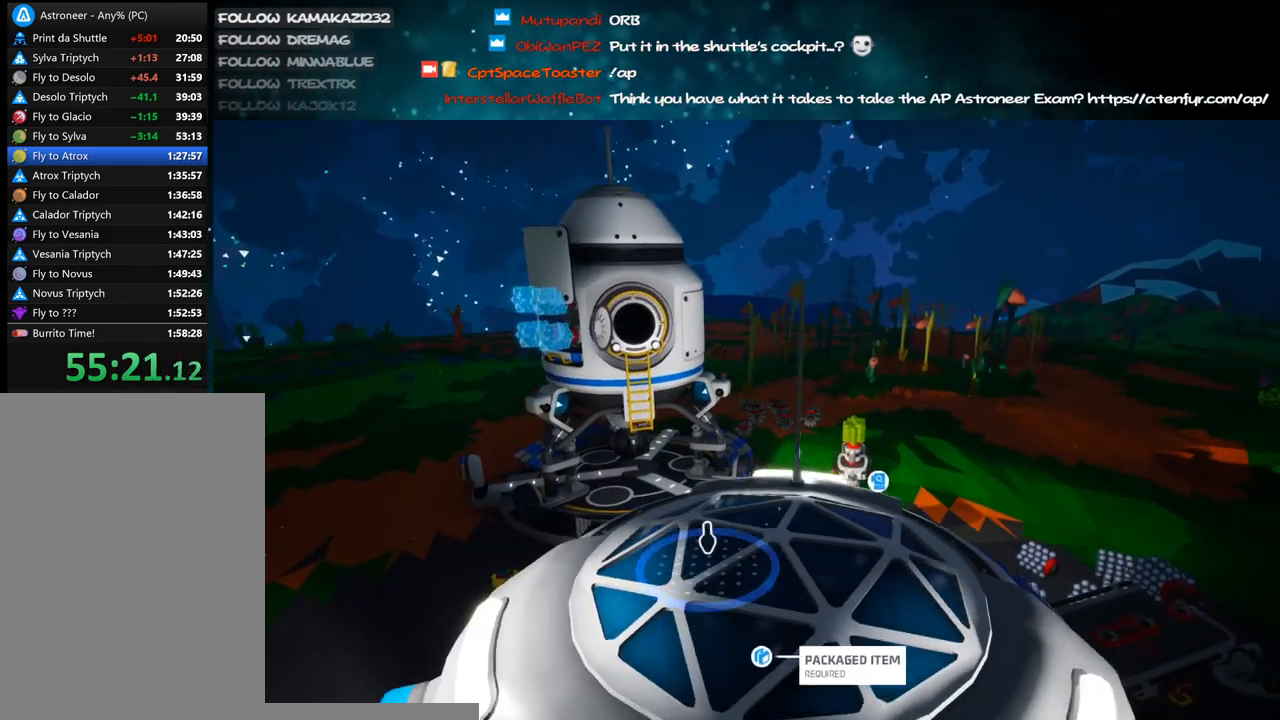
{"keys": ["d", "s"], "mouse": ["right"], "events": [[16, "d", "down"], [50, "space", "down"], [100, "w", "up"], [283, "s", "down"], [283, "space", "up"]]}
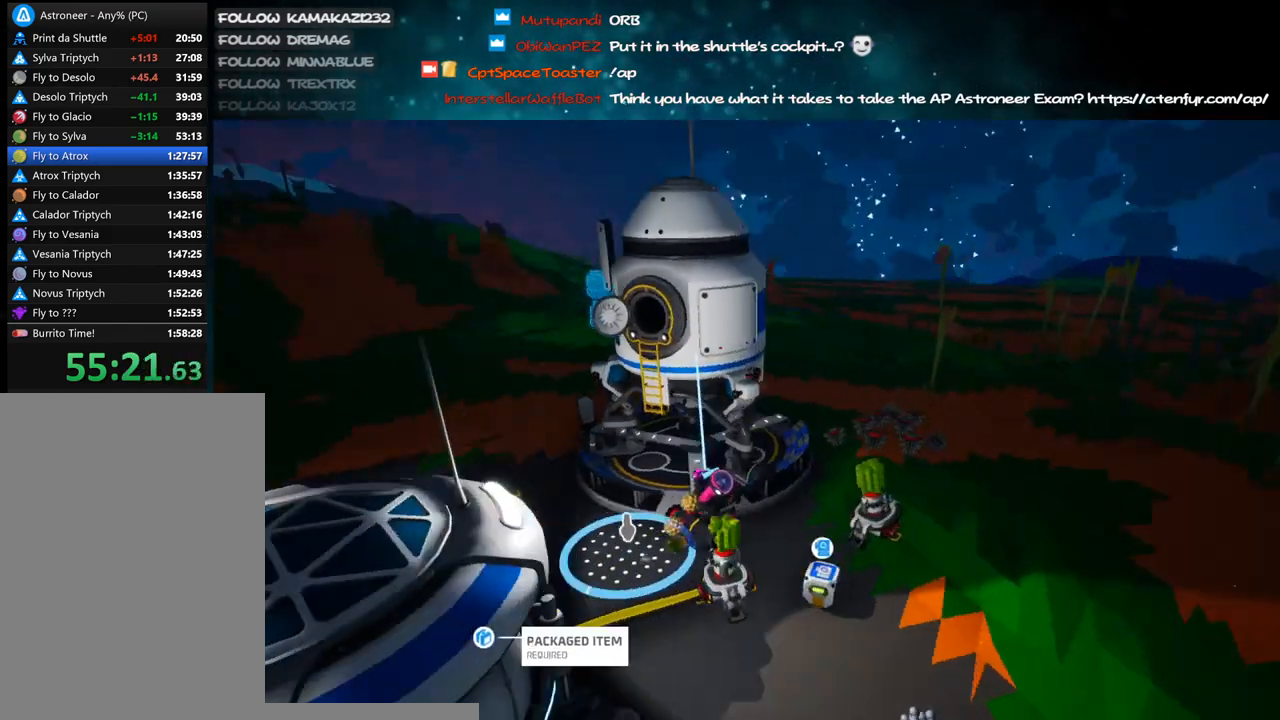
{"keys": ["a"], "mouse": ["right"], "events": [[133, "d", "up"], [216, "a", "down"], [416, "space", "down"], [450, "s", "up"], [500, "space", "up"]]}
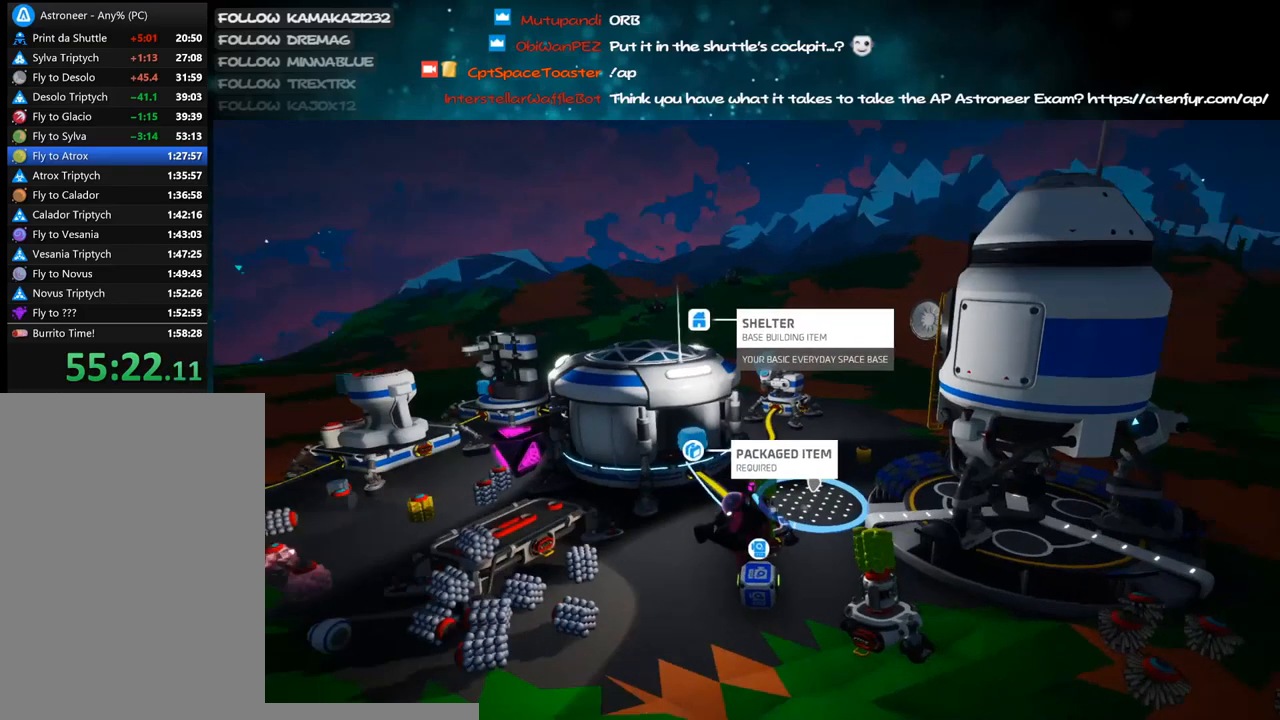
{"keys": ["a", "shift"], "mouse": ["right"], "events": [[183, "shift", "down"]]}
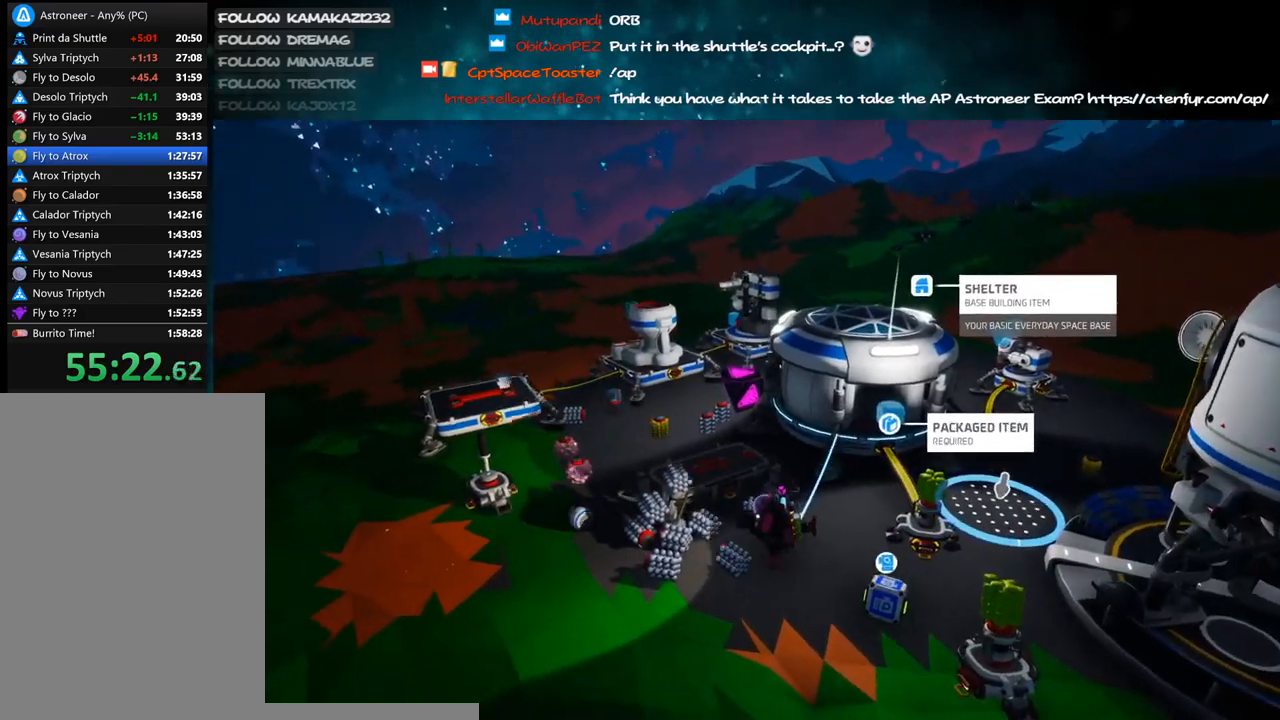
{"keys": ["a", "space"], "mouse": ["right"], "events": [[433, "shift", "up"], [450, "space", "down"]]}
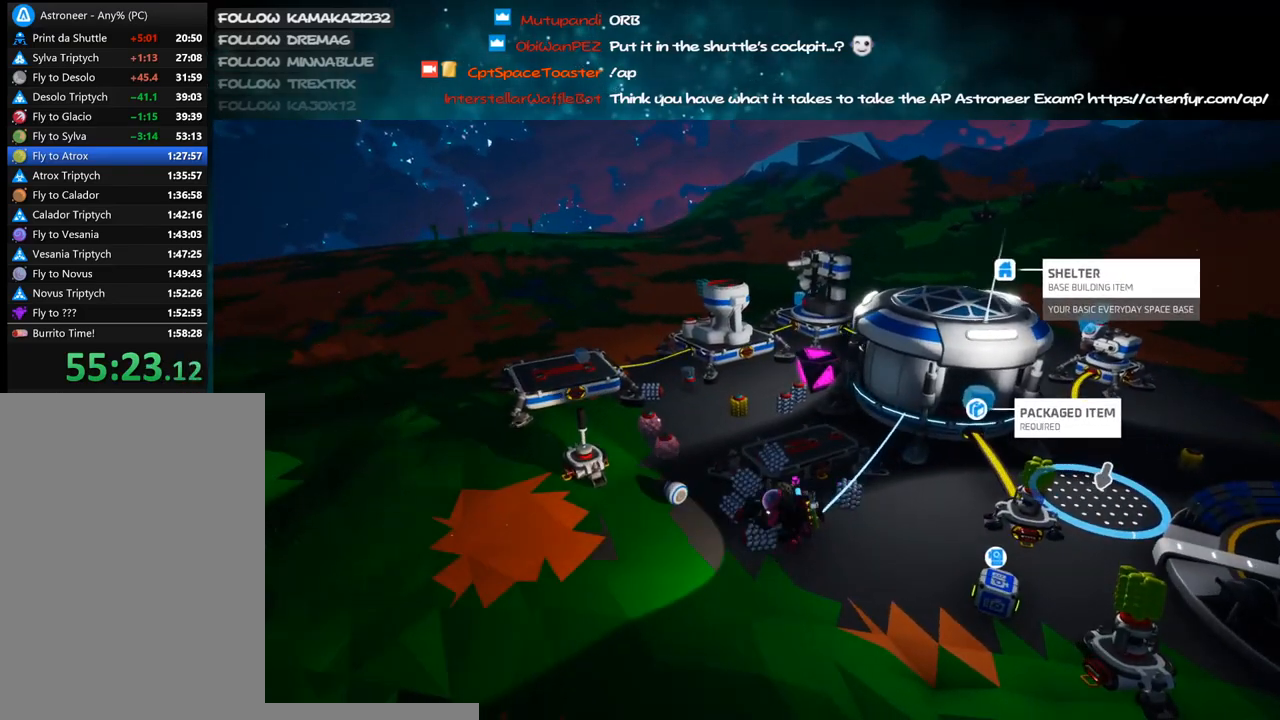
{"keys": ["a", "shift"], "mouse": ["right"], "events": [[100, "space", "up"], [283, "shift", "down"]]}
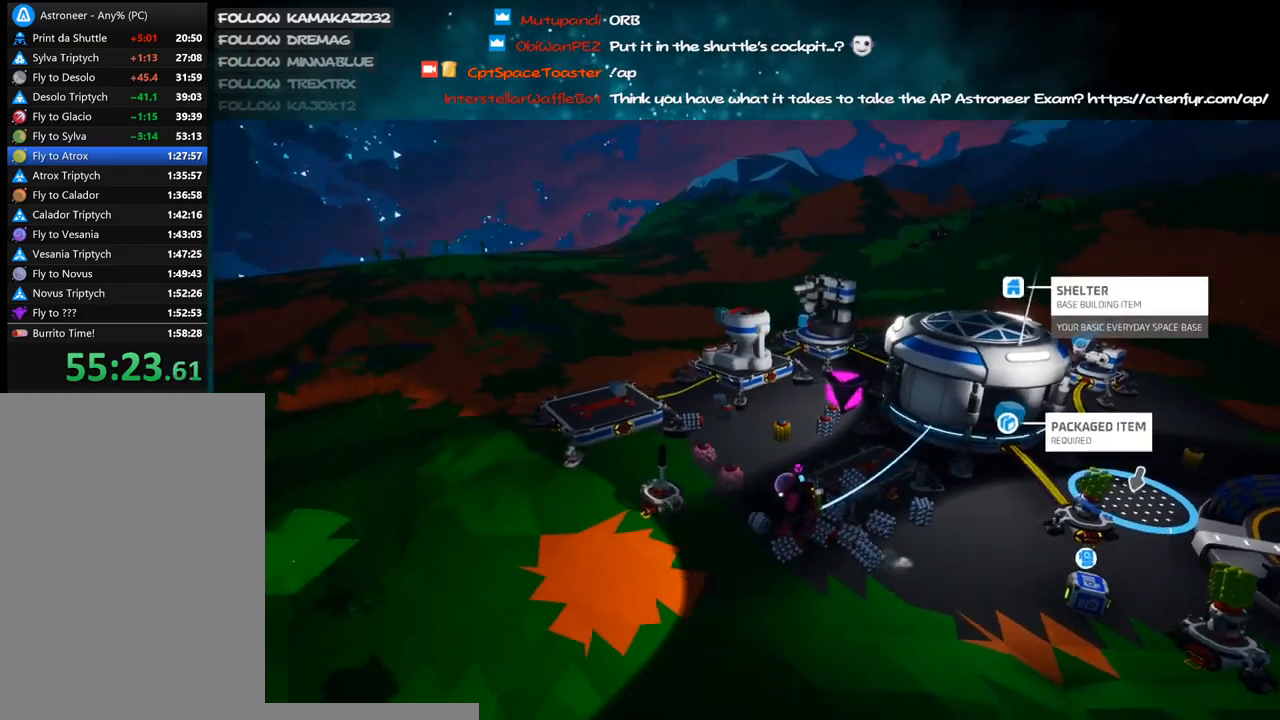
{"keys": ["a", "shift"], "mouse": ["right"], "events": []}
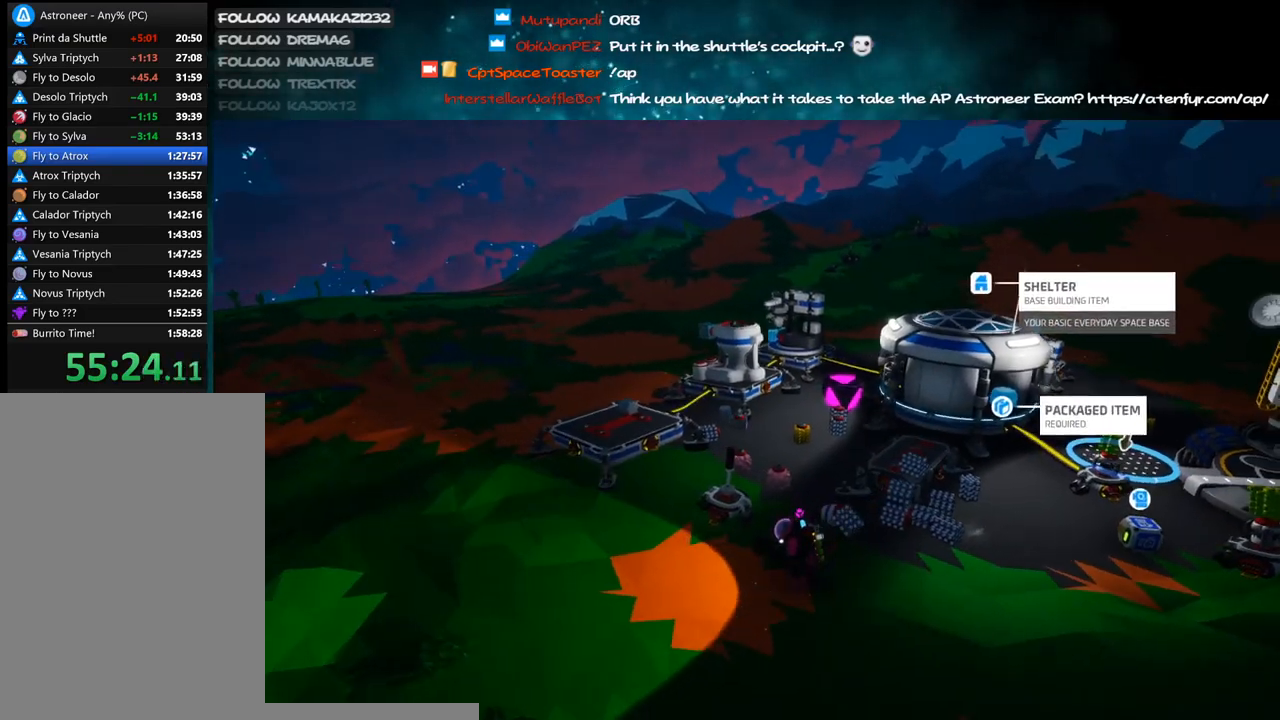
{"keys": ["a", "shift"], "mouse": ["right"], "events": []}
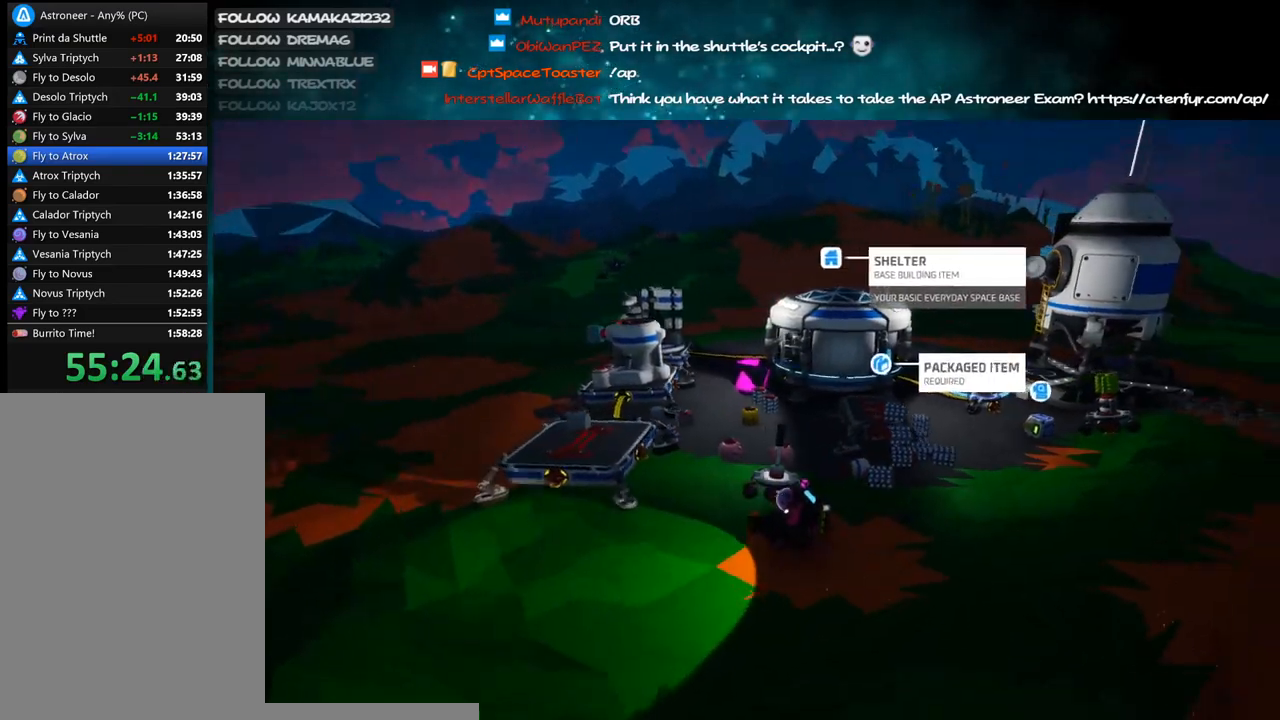
{"keys": ["a", "space"], "mouse": ["right"], "events": [[50, "shift", "up"], [183, "shift", "down"], [416, "shift", "up"], [450, "space", "down"]]}
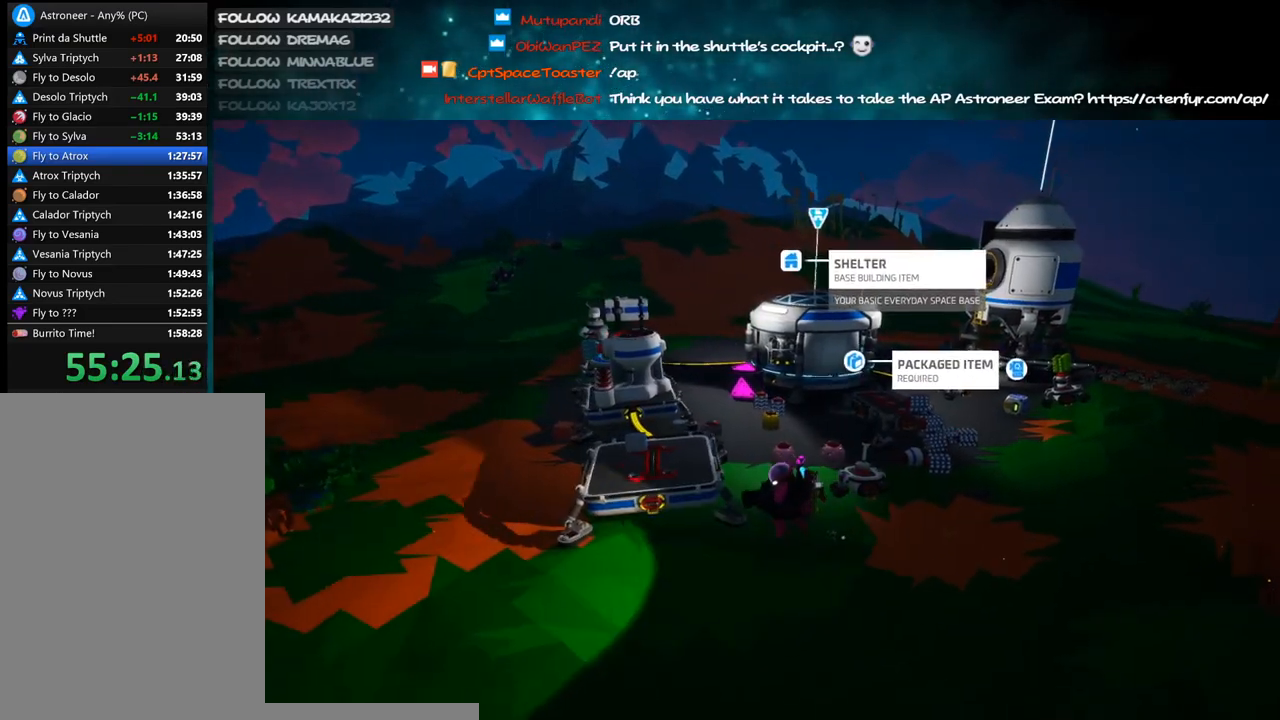
{"keys": ["a", "w"], "mouse": ["right"], "events": [[100, "space", "up"], [433, "w", "down"]]}